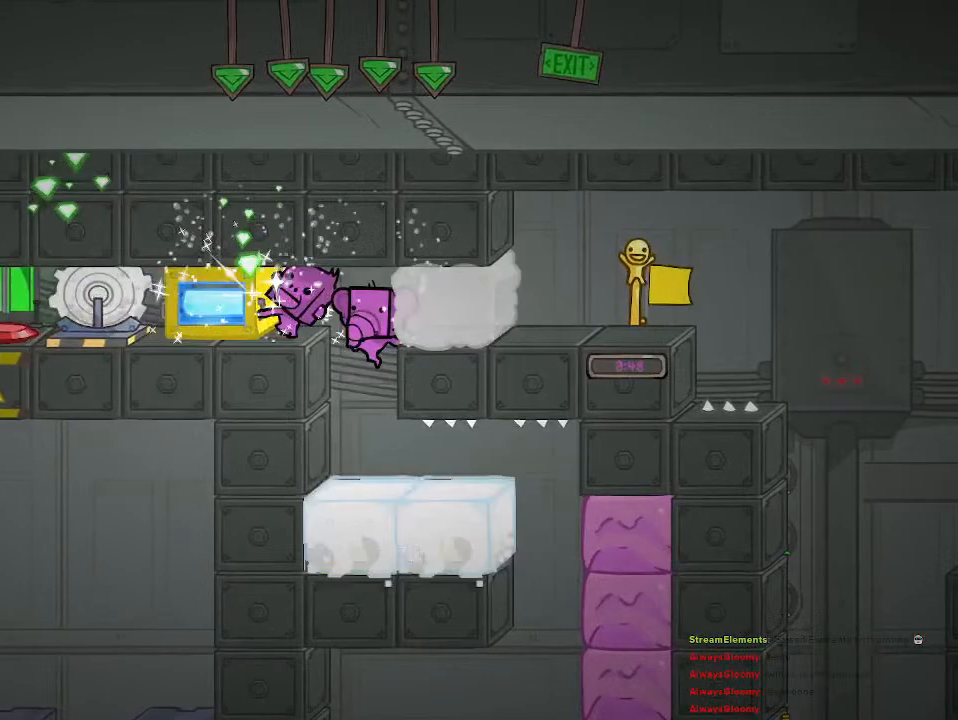
Gameplay with a controller (PlayStation layout); each line is a JSON object with the inputs held at the frame after it. "events" lists button and stick changes between this image and that frame as [ms after this image, input, new state], when the widget could be followed in between.
{"buttons": [], "left_stick": "right", "right_stick": "center", "events": [[317, "left_stick", "right"]]}
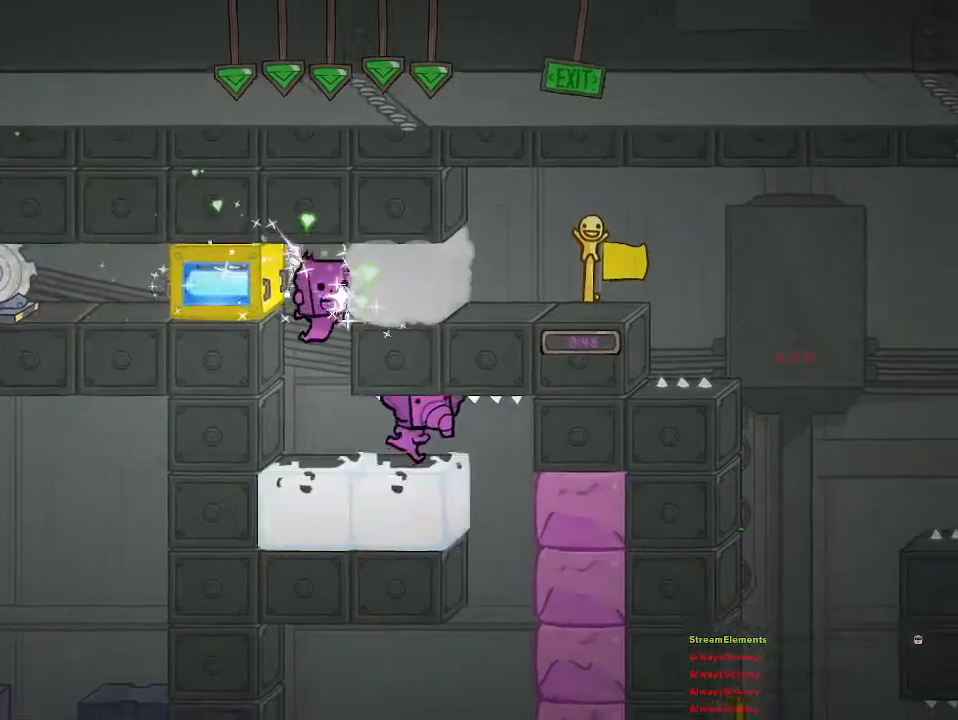
{"buttons": [], "left_stick": "center", "right_stick": "center", "events": [[483, "left_stick", "center"]]}
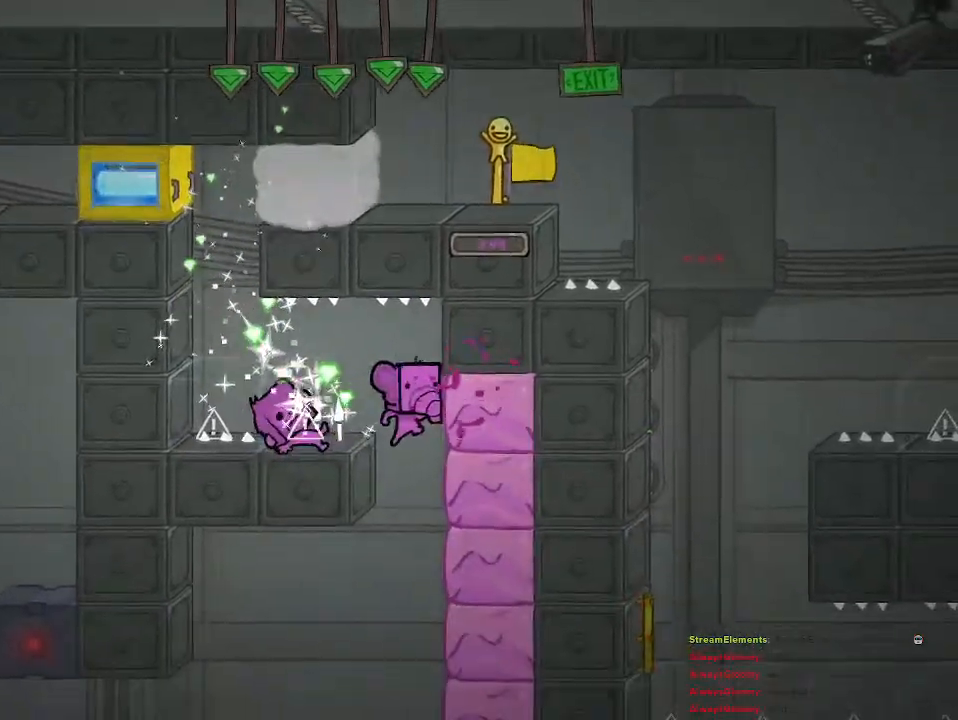
{"buttons": [], "left_stick": "right", "right_stick": "center", "events": [[250, "left_stick", "right"]]}
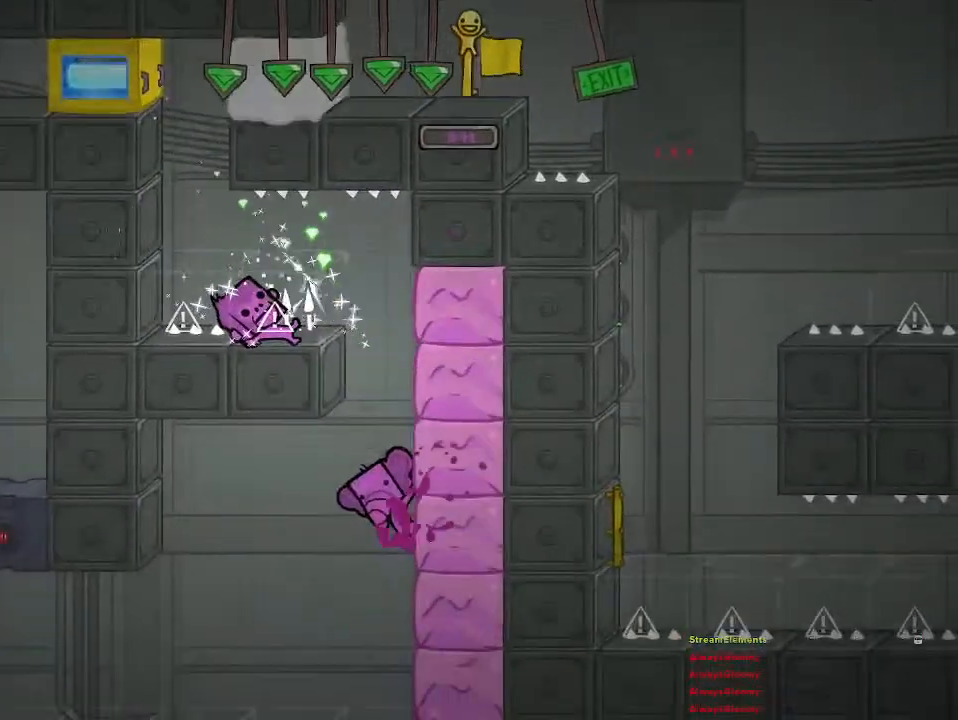
{"buttons": [], "left_stick": "right", "right_stick": "center", "events": []}
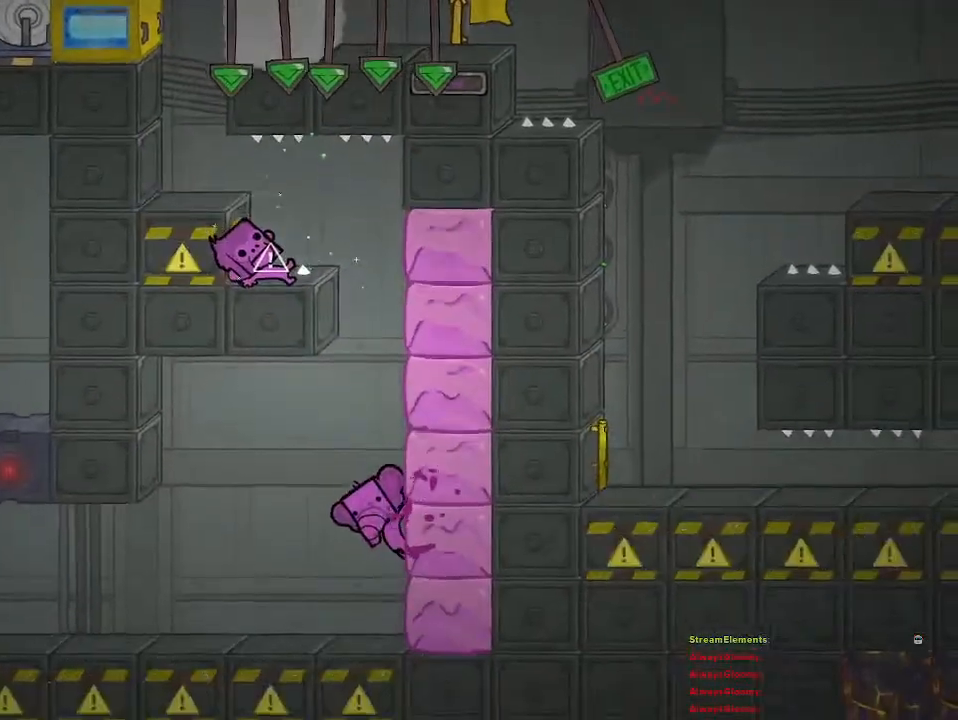
{"buttons": [], "left_stick": "left", "right_stick": "center", "events": [[83, "left_stick", "left"]]}
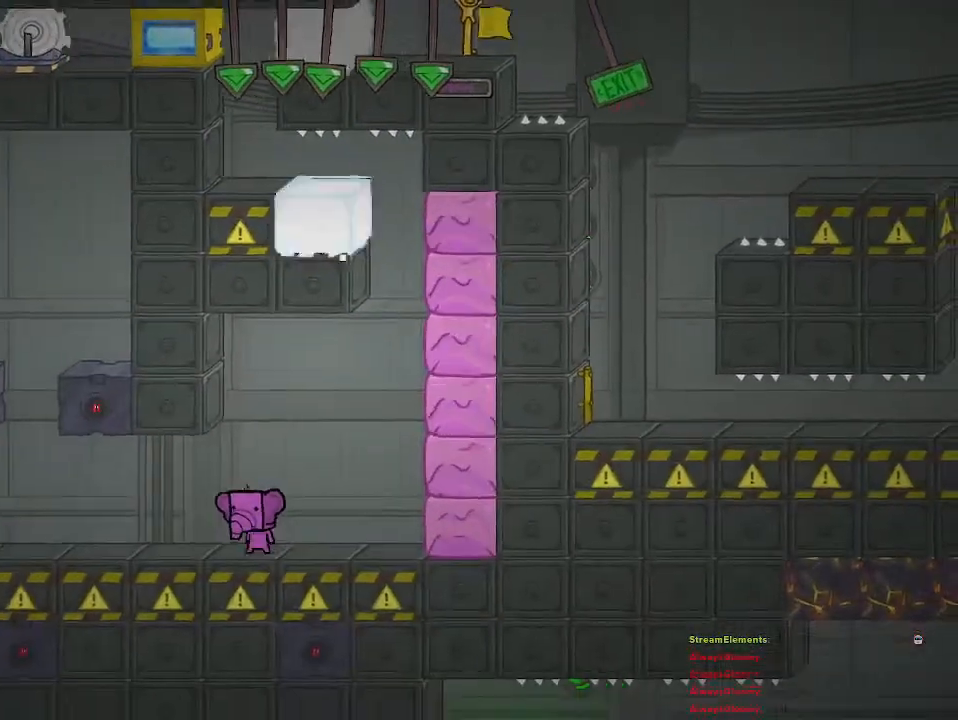
{"buttons": [], "left_stick": "right", "right_stick": "center", "events": [[17, "left_stick", "right"], [183, "CROSS", "down"], [367, "CROSS", "up"]]}
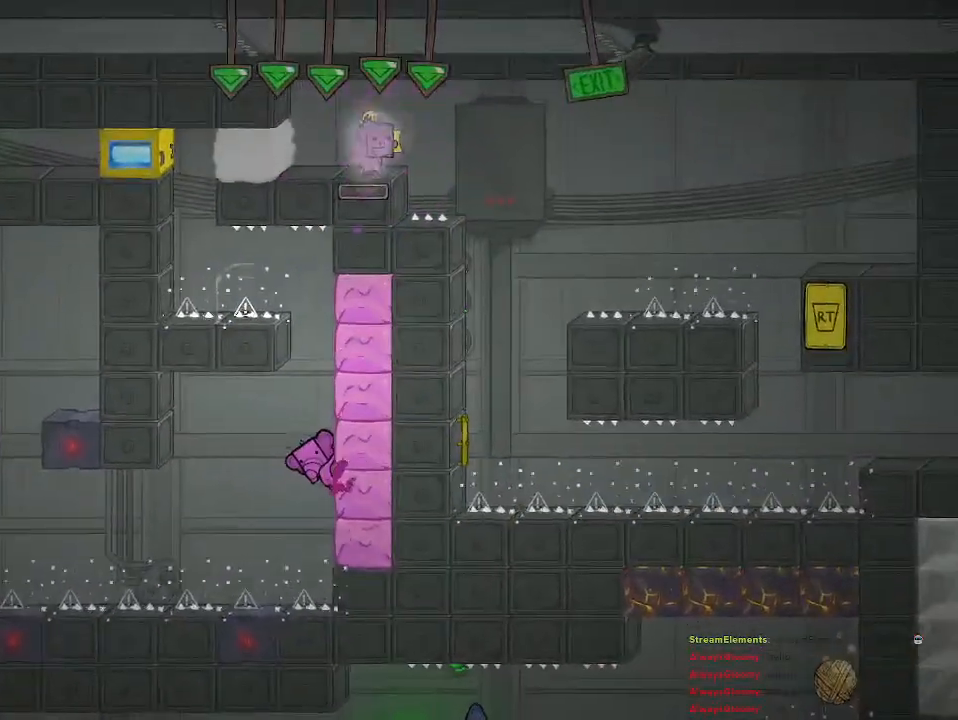
{"buttons": [], "left_stick": "left", "right_stick": "center", "events": [[367, "CROSS", "down"], [383, "left_stick", "left"], [467, "CROSS", "up"]]}
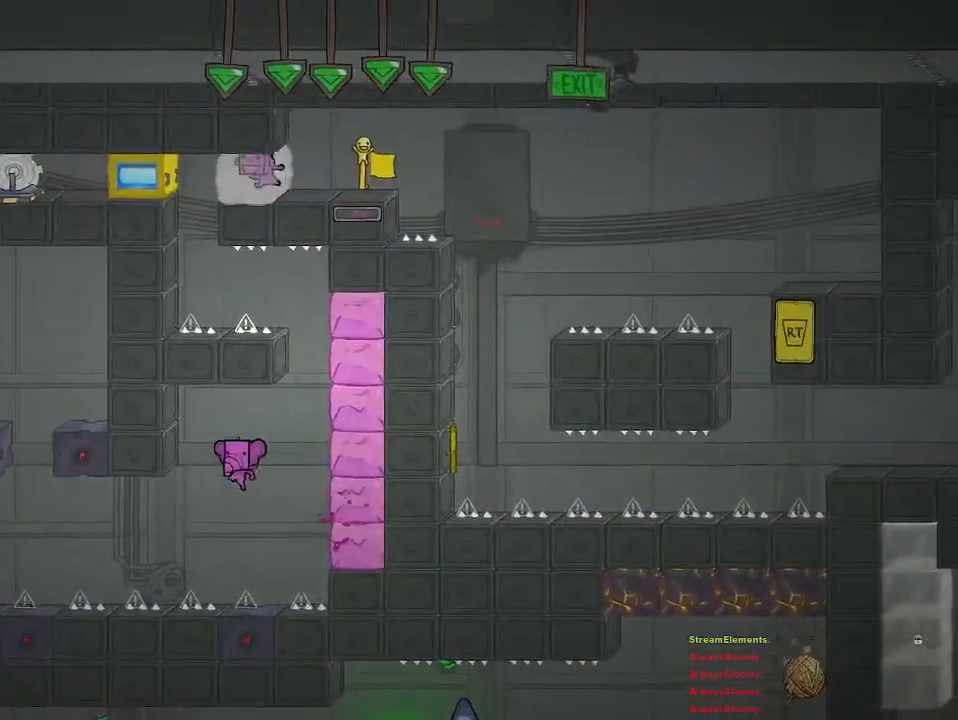
{"buttons": [], "left_stick": "center", "right_stick": "center", "events": [[167, "left_stick", "center"], [233, "left_stick", "left"], [267, "CROSS", "down"], [300, "left_stick", "center"], [350, "left_stick", "right"], [400, "CROSS", "up"], [400, "left_stick", "center"]]}
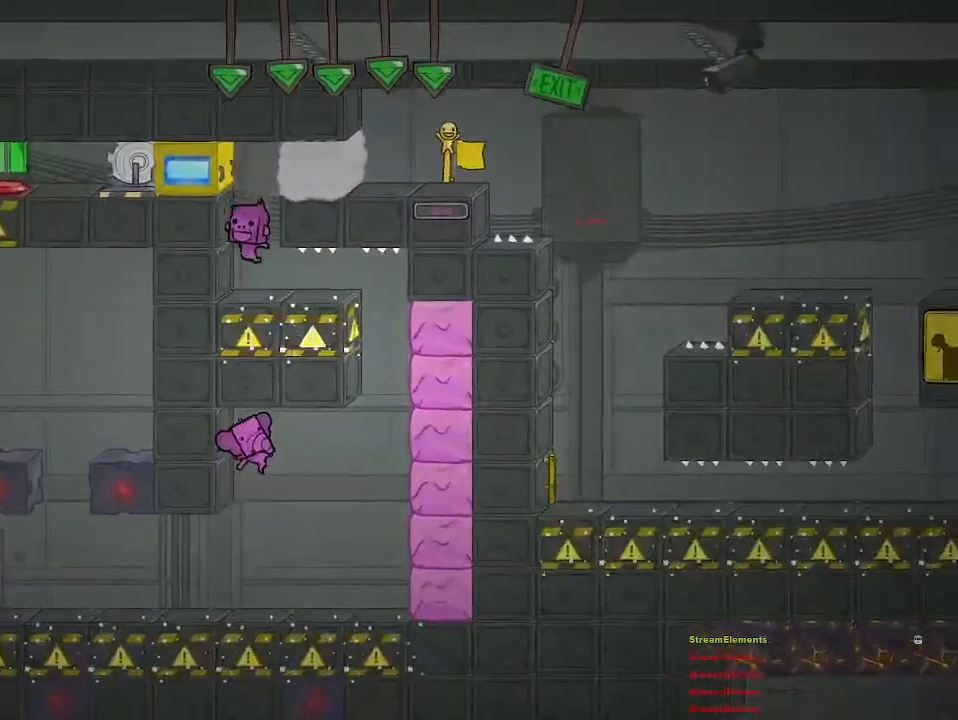
{"buttons": [], "left_stick": "left", "right_stick": "center", "events": [[167, "left_stick", "left"]]}
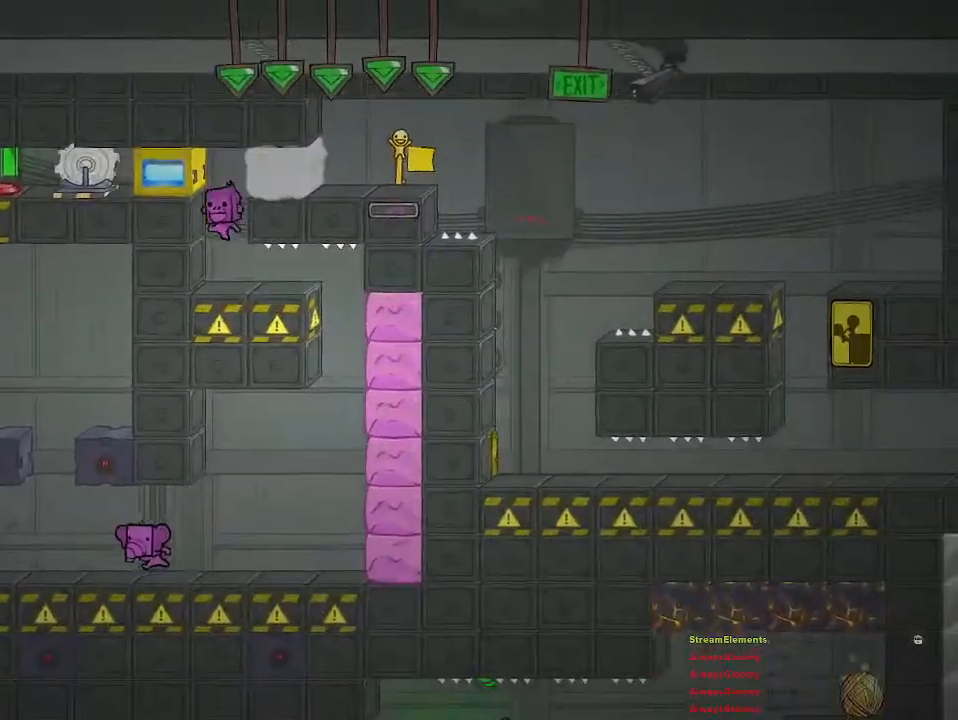
{"buttons": ["CROSS"], "left_stick": "center", "right_stick": "center", "events": [[367, "CROSS", "down"], [367, "left_stick", "center"]]}
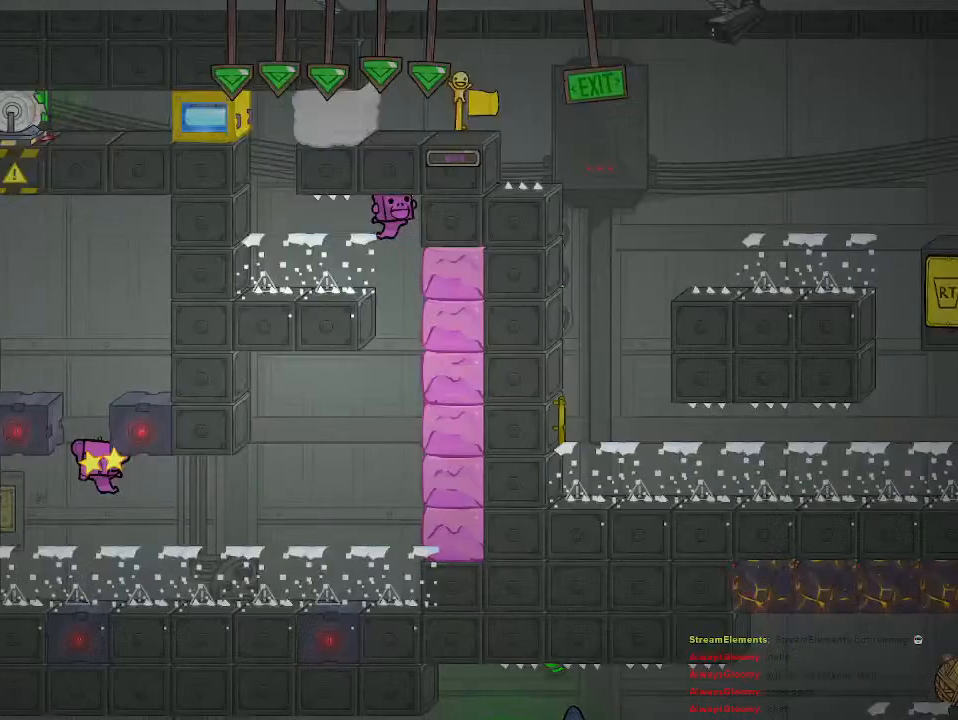
{"buttons": ["CROSS"], "left_stick": "center", "right_stick": "center", "events": [[83, "left_stick", "left"], [133, "left_stick", "center"], [150, "CROSS", "up"], [200, "CROSS", "down"]]}
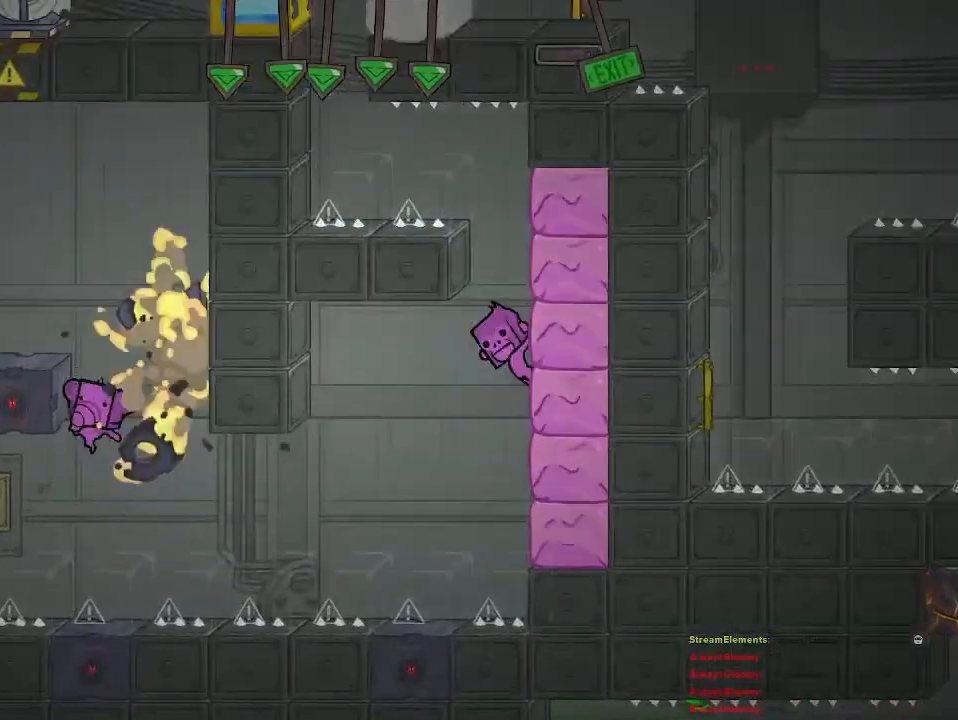
{"buttons": ["CROSS"], "left_stick": "center", "right_stick": "center", "events": [[150, "CROSS", "up"], [333, "left_stick", "right"], [417, "left_stick", "center"], [467, "CROSS", "down"]]}
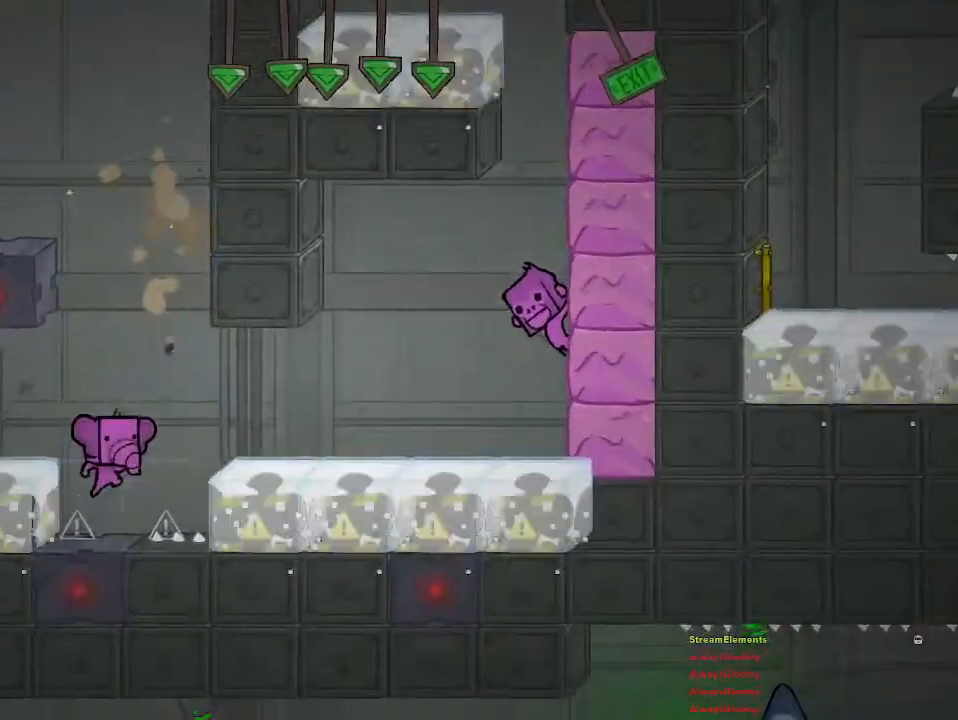
{"buttons": [], "left_stick": "center", "right_stick": "center", "events": [[133, "CROSS", "up"]]}
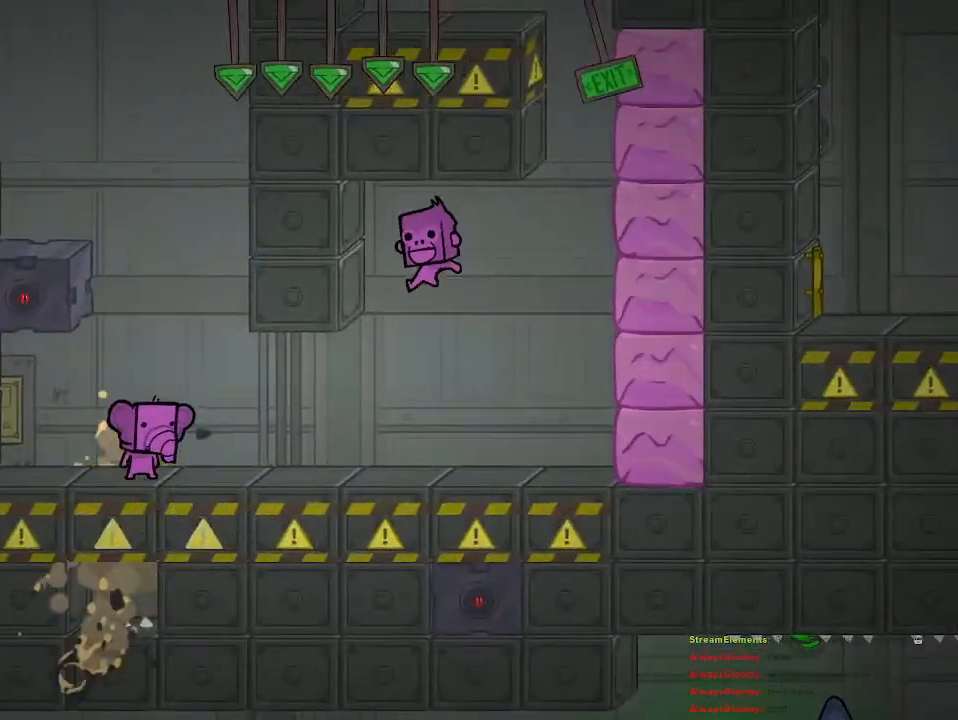
{"buttons": ["CROSS"], "left_stick": "center", "right_stick": "center", "events": [[150, "CROSS", "down"], [150, "left_stick", "left"], [217, "left_stick", "center"], [350, "CROSS", "up"], [400, "CROSS", "down"]]}
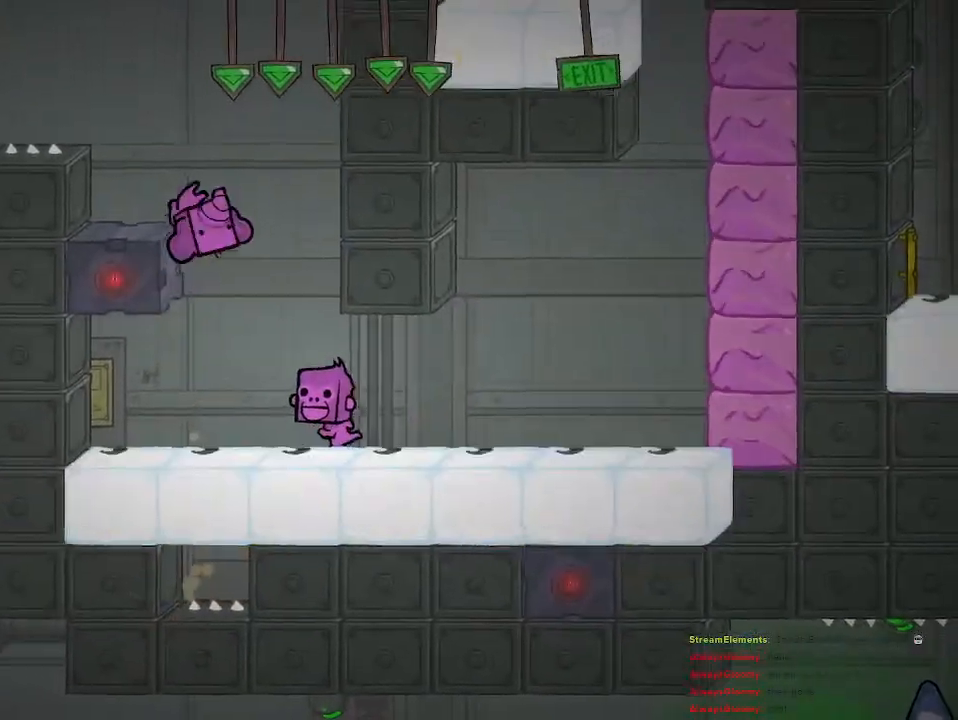
{"buttons": [], "left_stick": "left", "right_stick": "center", "events": [[100, "left_stick", "left"], [183, "CROSS", "up"], [317, "CROSS", "down"], [500, "CROSS", "up"]]}
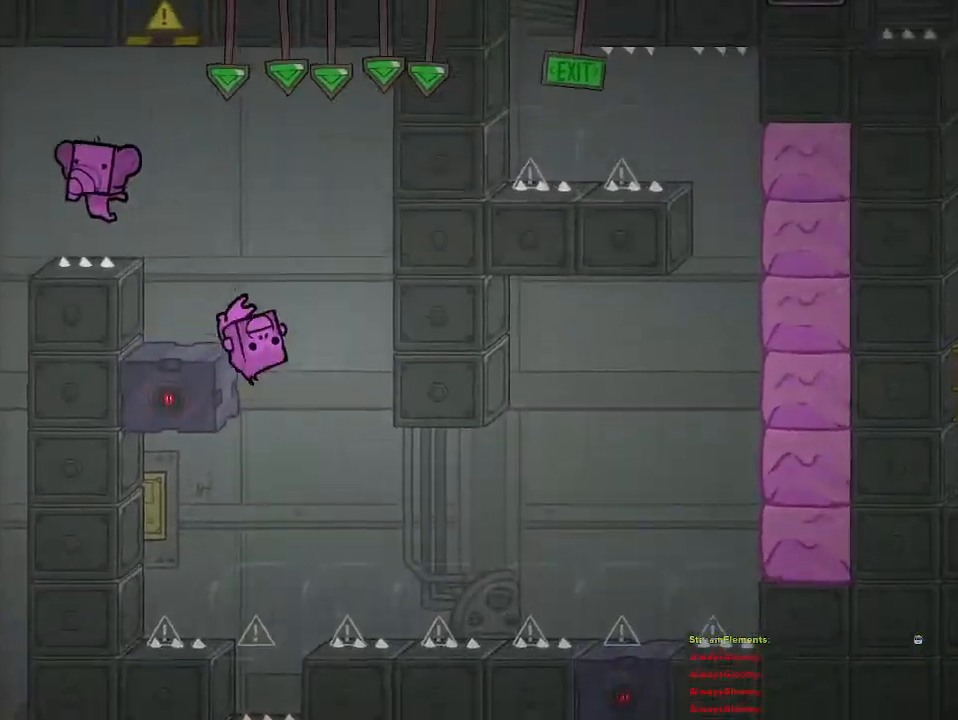
{"buttons": [], "left_stick": "center", "right_stick": "center", "events": [[33, "CROSS", "down"], [150, "CROSS", "up"], [350, "left_stick", "center"]]}
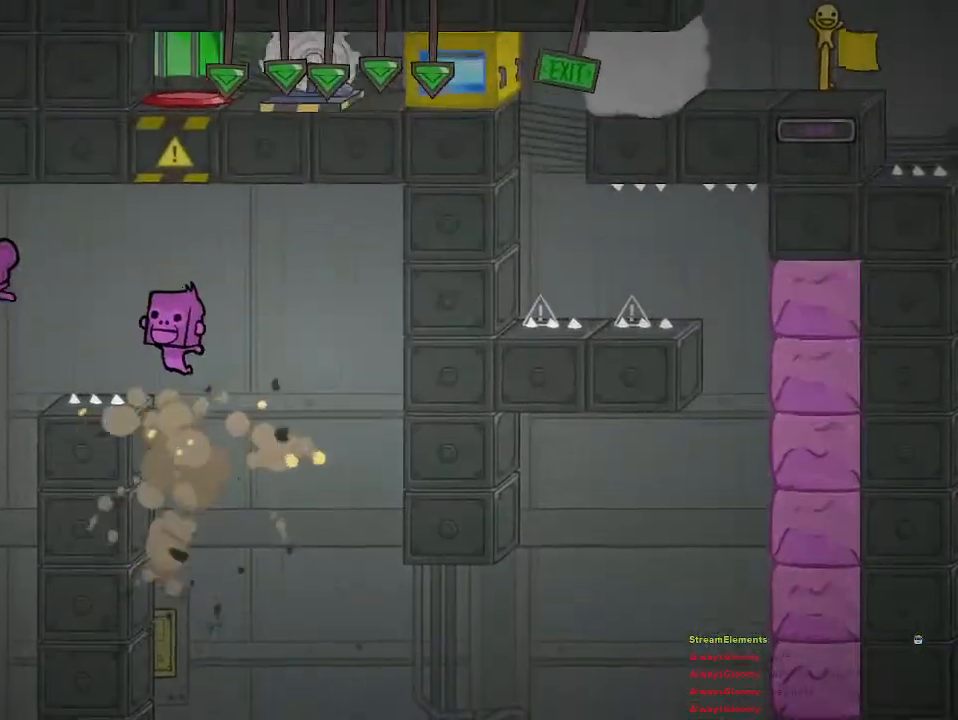
{"buttons": [], "left_stick": "center", "right_stick": "center", "events": []}
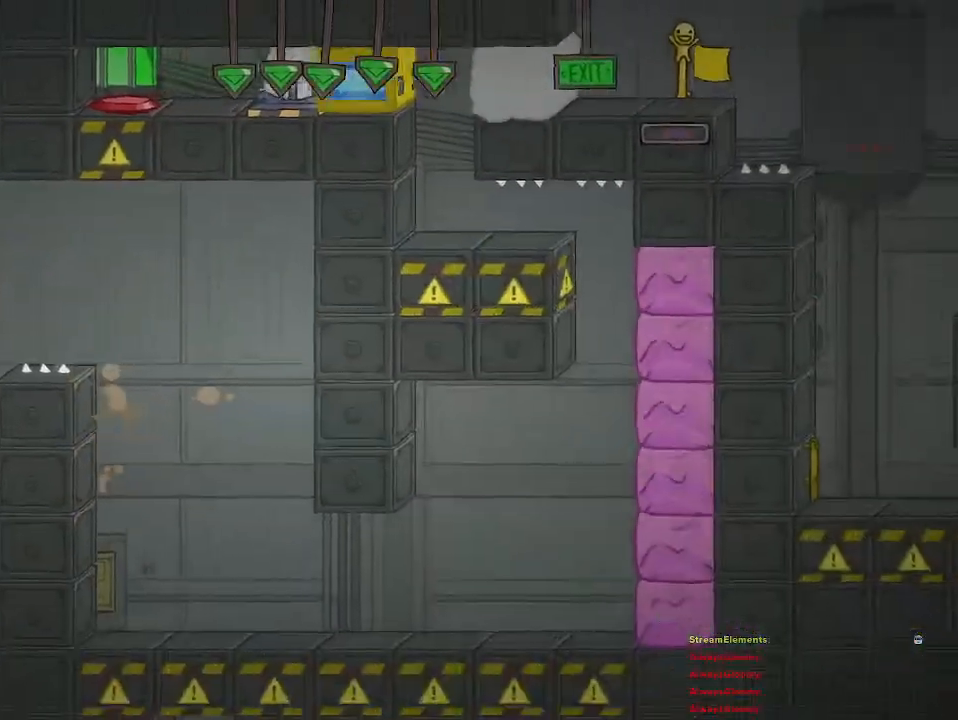
{"buttons": [], "left_stick": "center", "right_stick": "center", "events": [[200, "left_stick", "right"], [483, "left_stick", "center"]]}
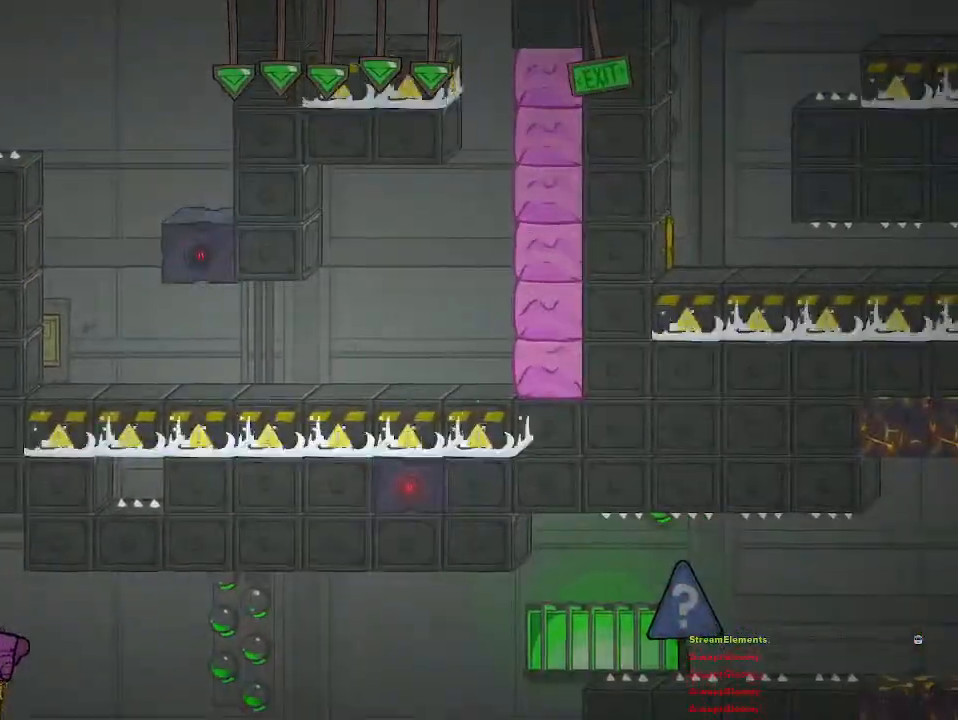
{"buttons": [], "left_stick": "right", "right_stick": "center", "events": [[183, "left_stick", "right"], [383, "CROSS", "down"], [483, "CROSS", "up"]]}
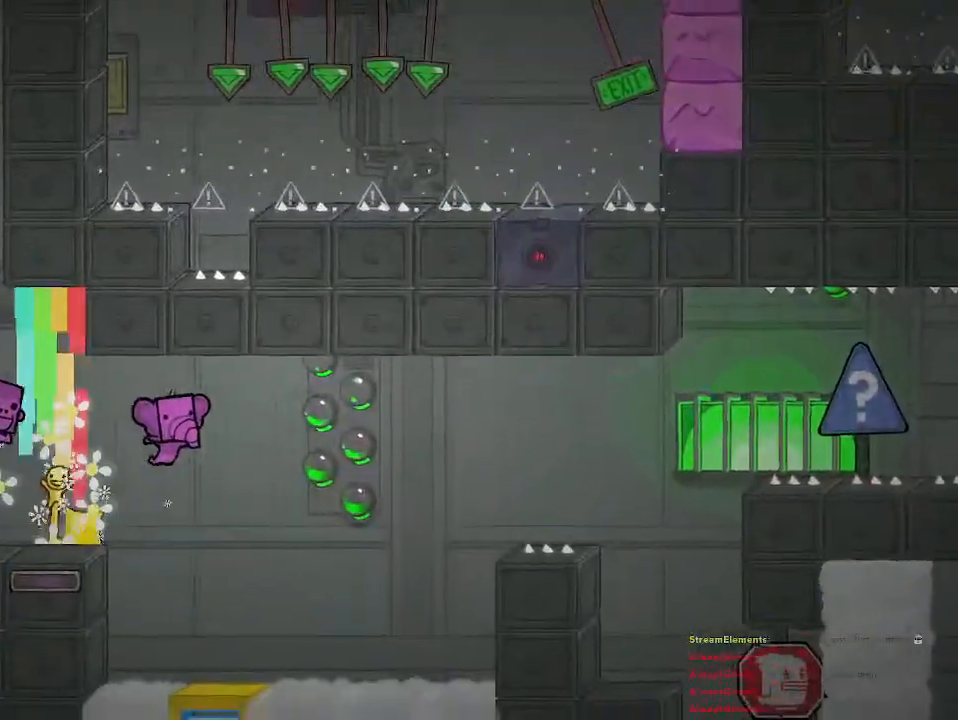
{"buttons": [], "left_stick": "right", "right_stick": "center", "events": []}
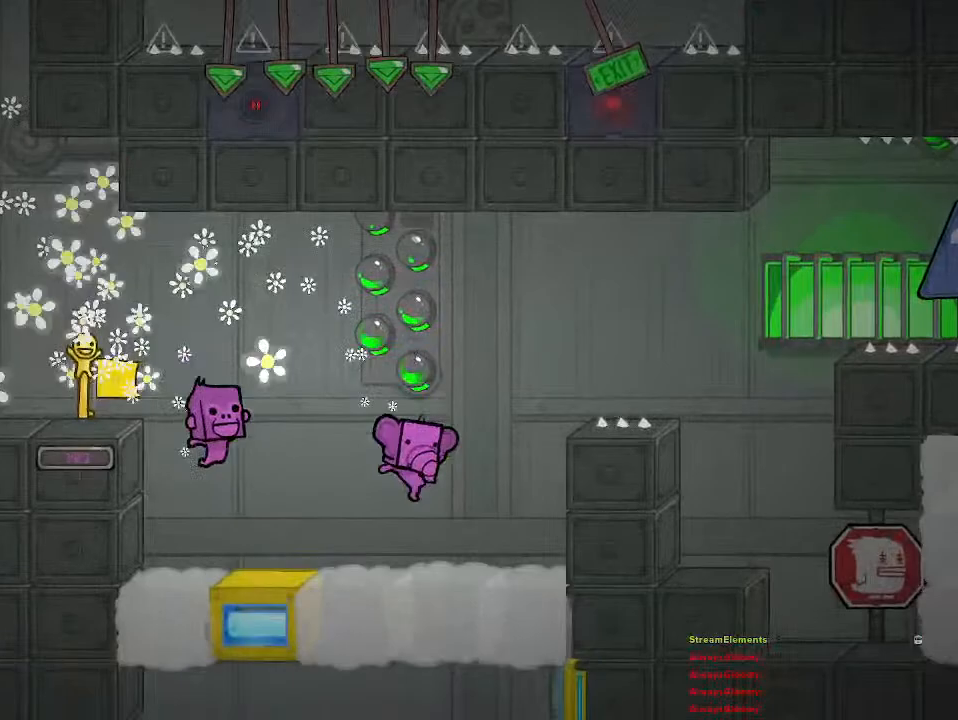
{"buttons": ["CROSS"], "left_stick": "right", "right_stick": "center", "events": [[150, "CROSS", "down"], [367, "CROSS", "up"], [400, "CROSS", "down"]]}
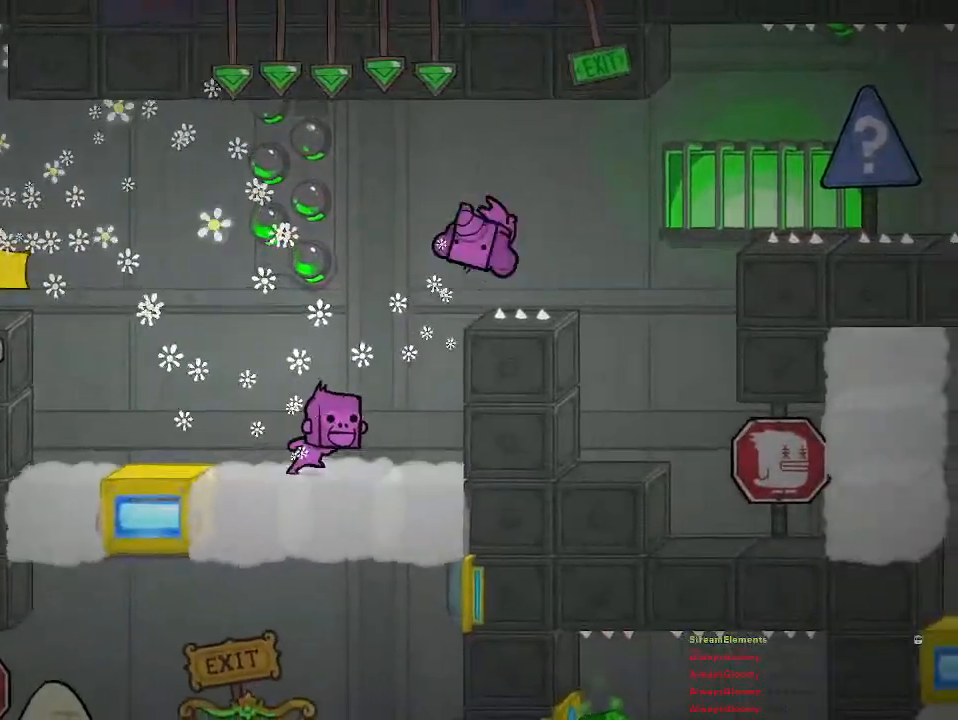
{"buttons": [], "left_stick": "right", "right_stick": "center", "events": [[267, "CROSS", "up"]]}
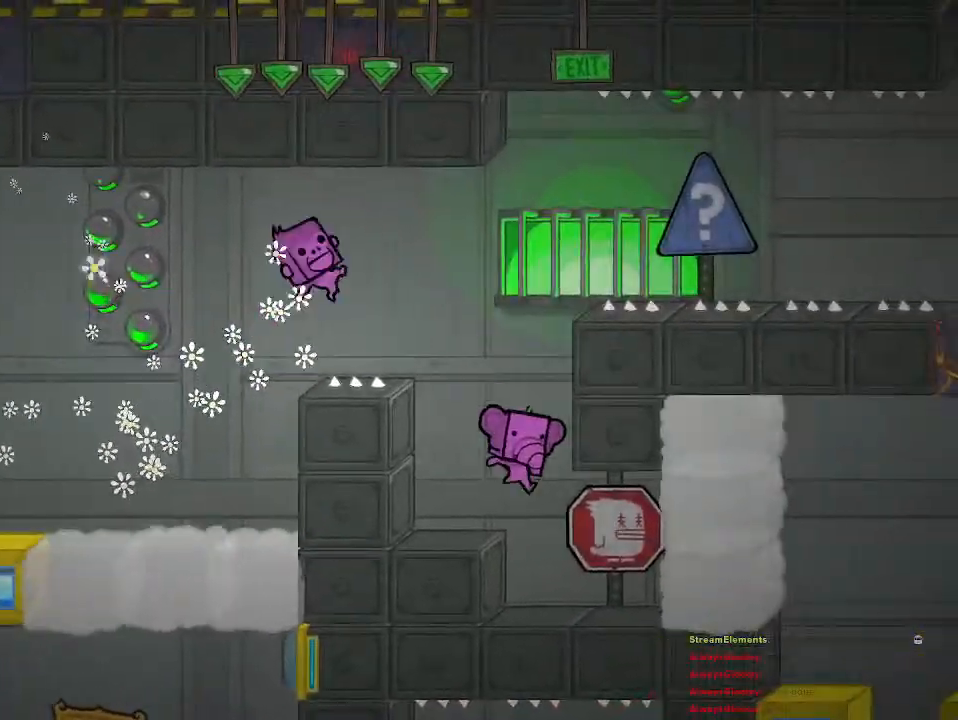
{"buttons": [], "left_stick": "right", "right_stick": "center", "events": []}
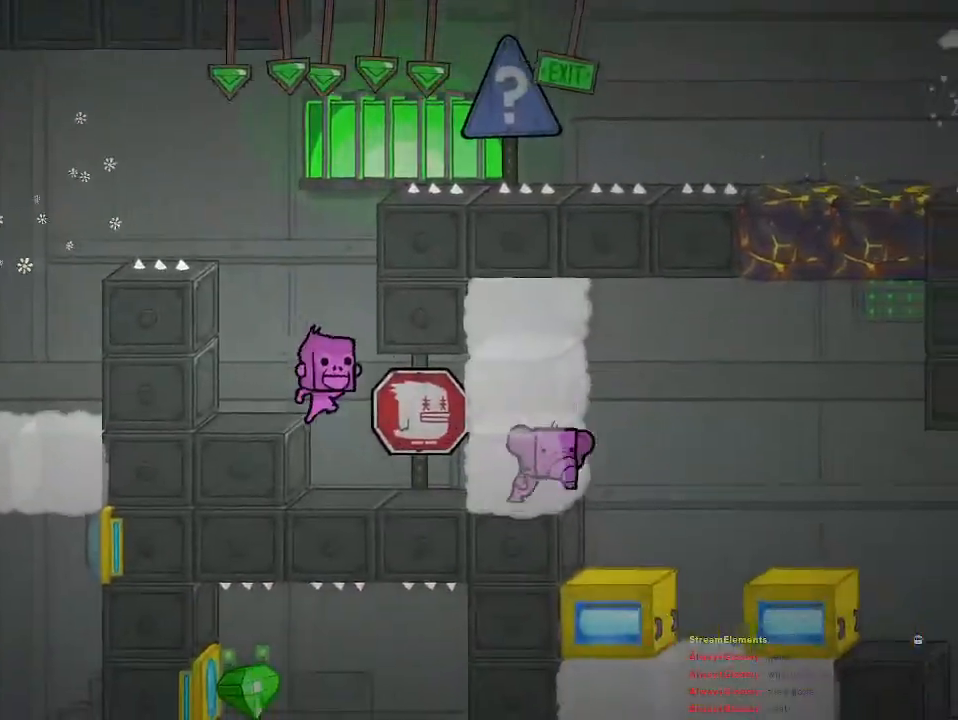
{"buttons": [], "left_stick": "right", "right_stick": "center", "events": [[33, "CROSS", "down"], [100, "CROSS", "up"]]}
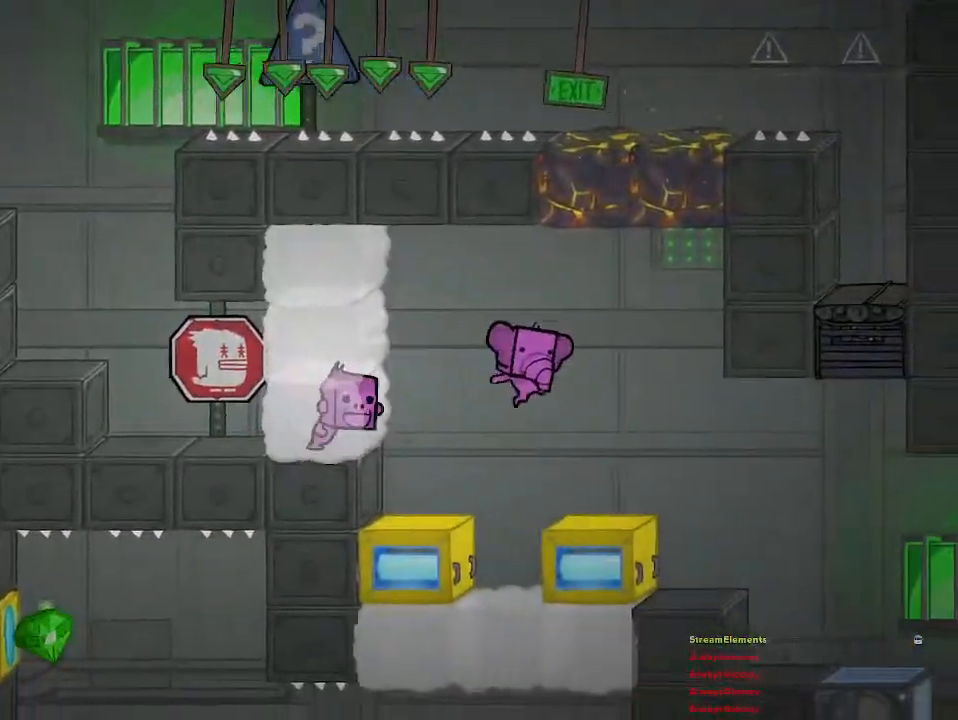
{"buttons": [], "left_stick": "right", "right_stick": "center", "events": []}
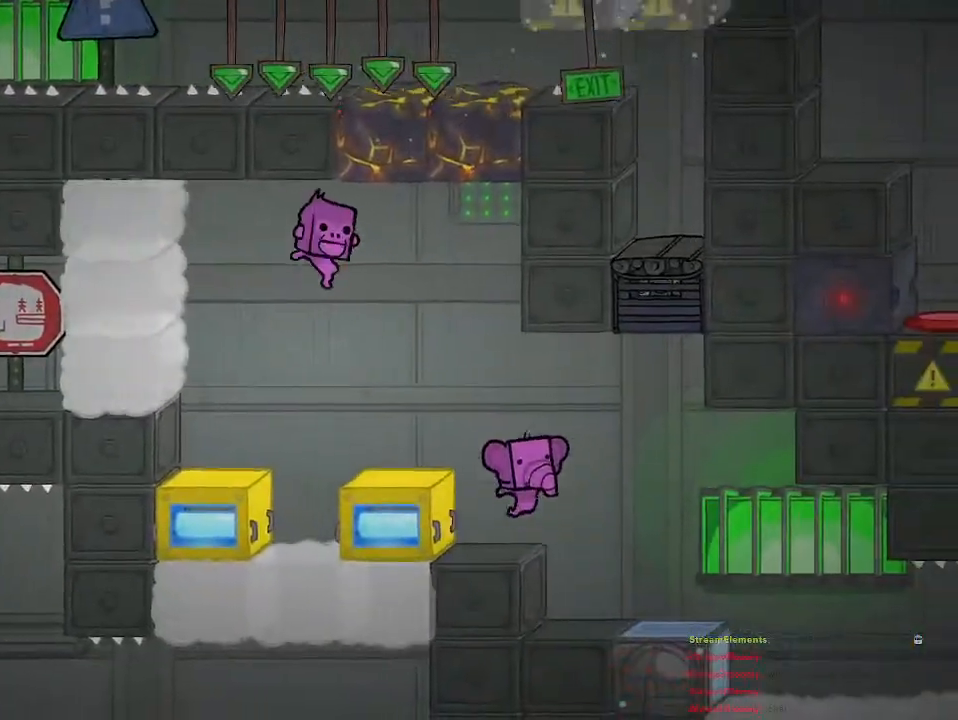
{"buttons": [], "left_stick": "right", "right_stick": "center", "events": [[217, "CROSS", "down"], [283, "CROSS", "up"]]}
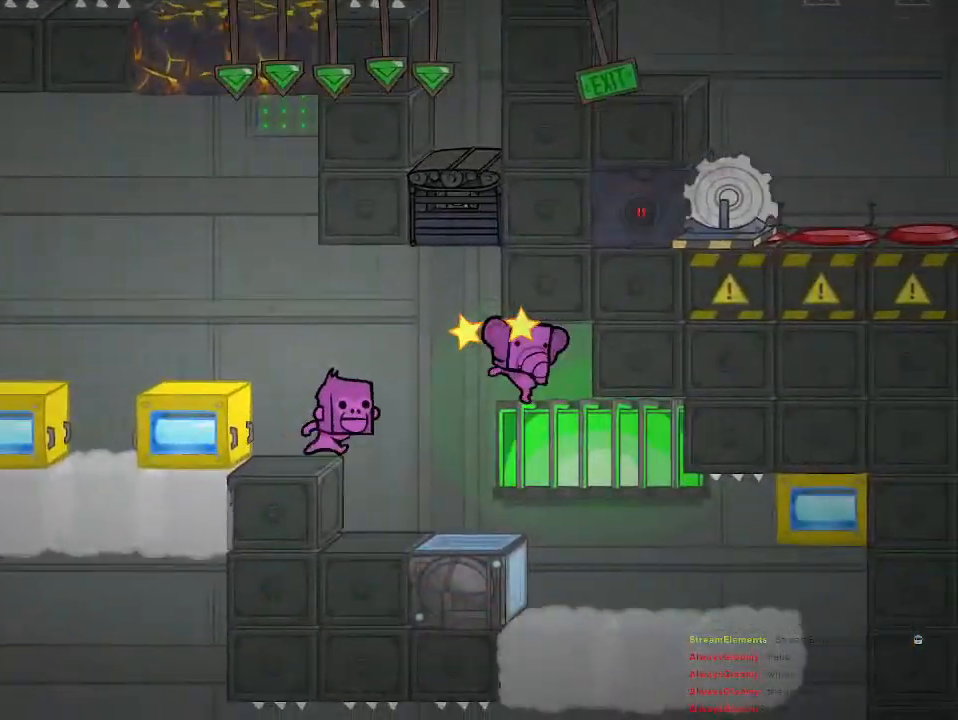
{"buttons": [], "left_stick": "center", "right_stick": "center", "events": [[200, "left_stick", "center"], [217, "CROSS", "down"], [450, "CROSS", "up"]]}
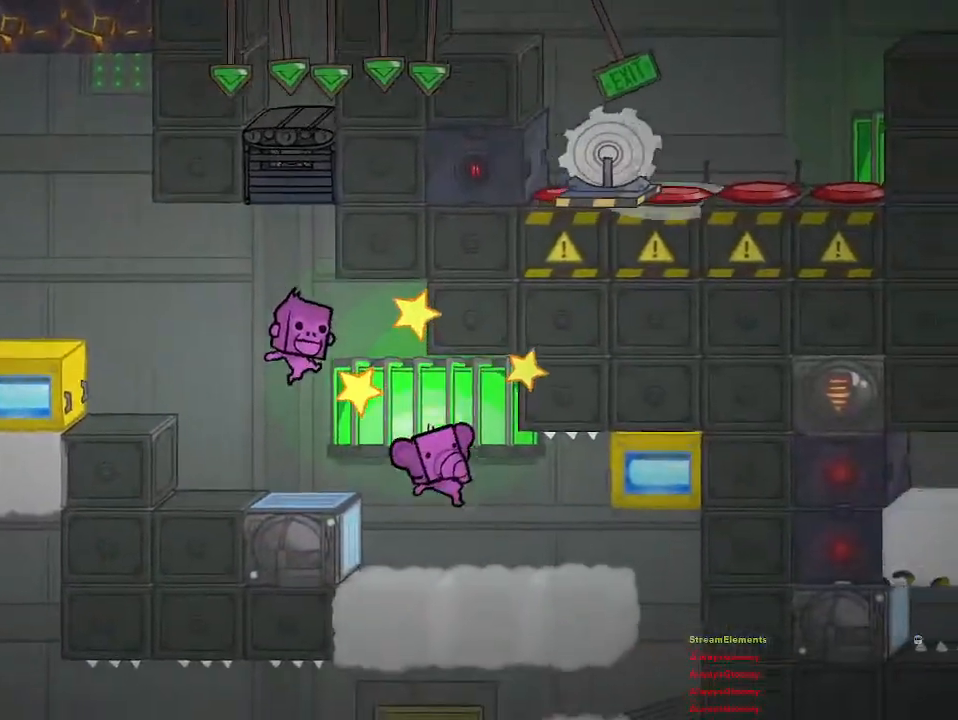
{"buttons": [], "left_stick": "center", "right_stick": "center", "events": [[167, "CROSS", "down"], [367, "CROSS", "up"]]}
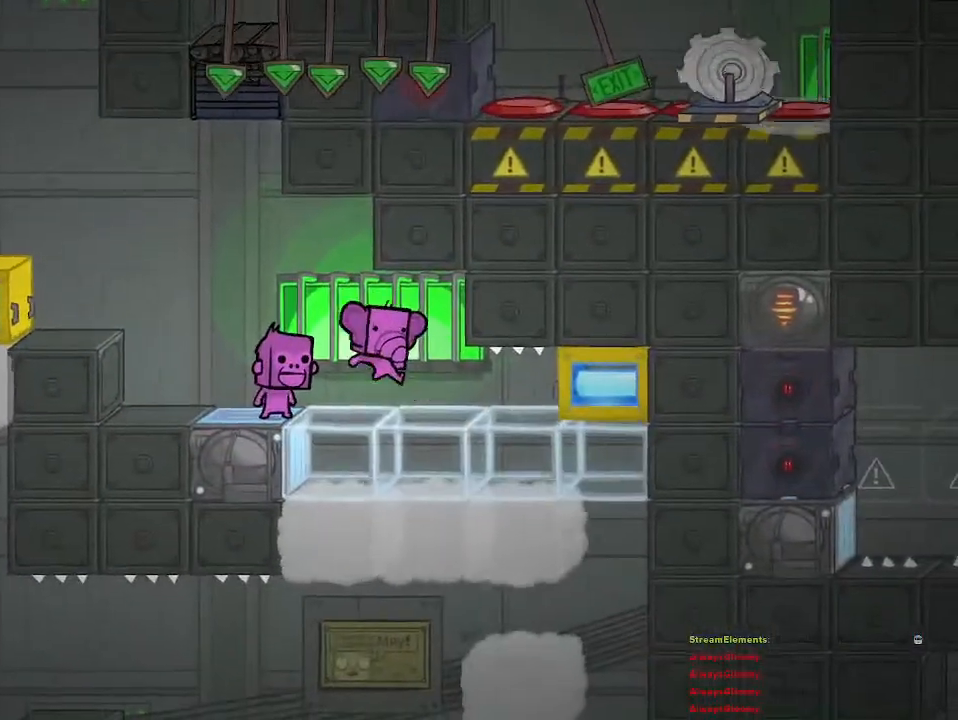
{"buttons": ["R2"], "left_stick": "left", "right_stick": "center", "events": [[67, "left_stick", "right"], [417, "R2", "down"], [433, "left_stick", "left"]]}
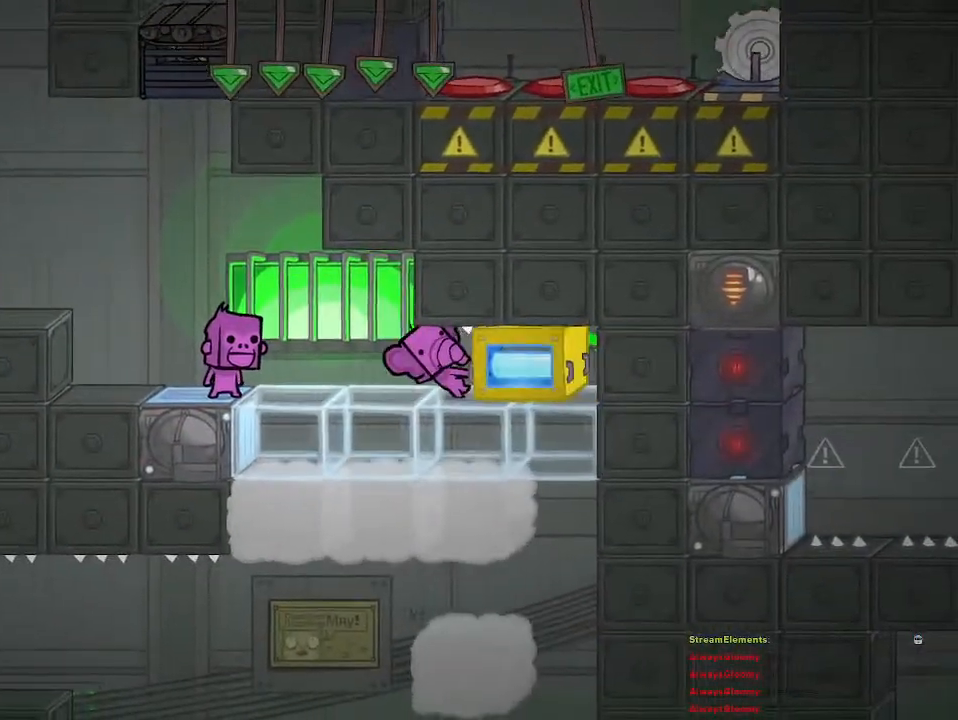
{"buttons": ["R2"], "left_stick": "left", "right_stick": "center", "events": []}